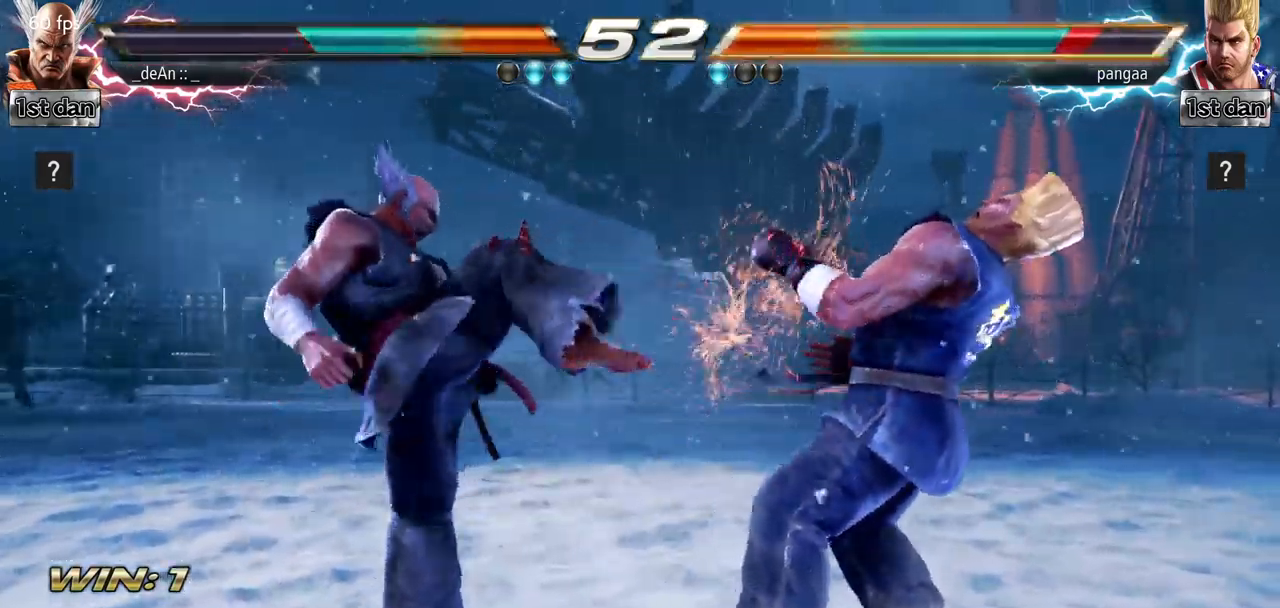
Gameplay with a controller (arcade stick); each line is a JSON object with the inputs held at the frame after it. "events" lists button and stick changes between this image and that frame as [ms after this image, input, new state], when the widget could be followed in between. Not read: L3 R3.
{"buttons": ["TRIANGLE"], "left_stick": "center", "events": [[16, "SQUARE", "down"], [150, "SQUARE", "up"], [233, "left_stick", "center"], [250, "TRIANGLE", "down"]]}
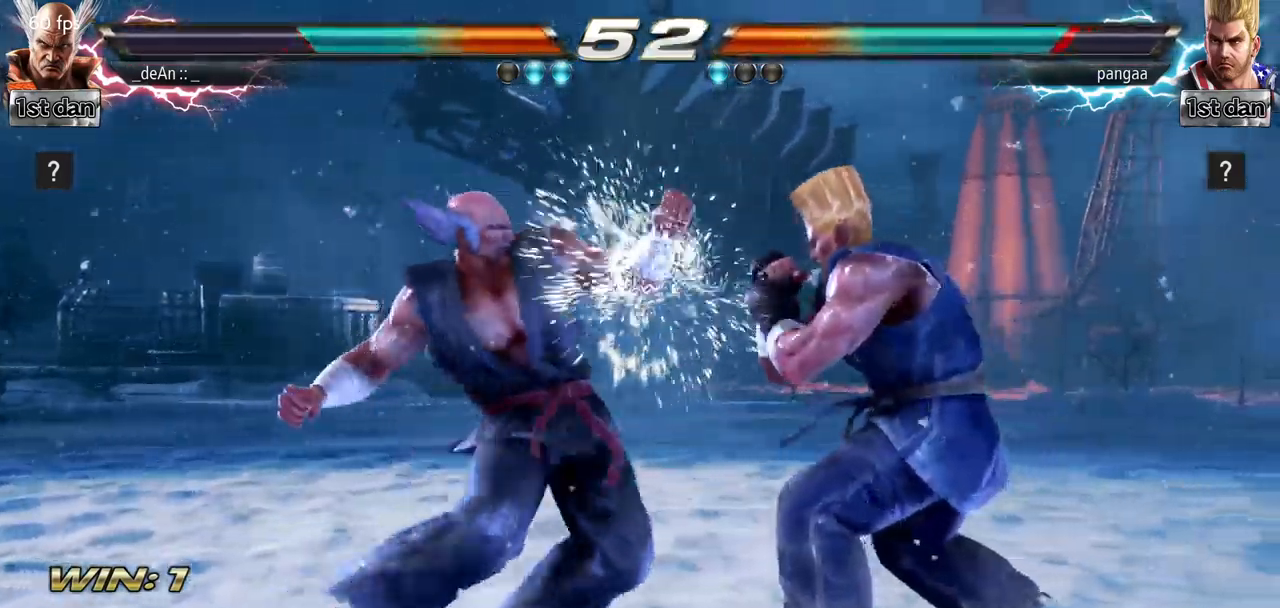
{"buttons": [], "left_stick": "left", "events": [[84, "TRIANGLE", "up"], [384, "left_stick", "left"]]}
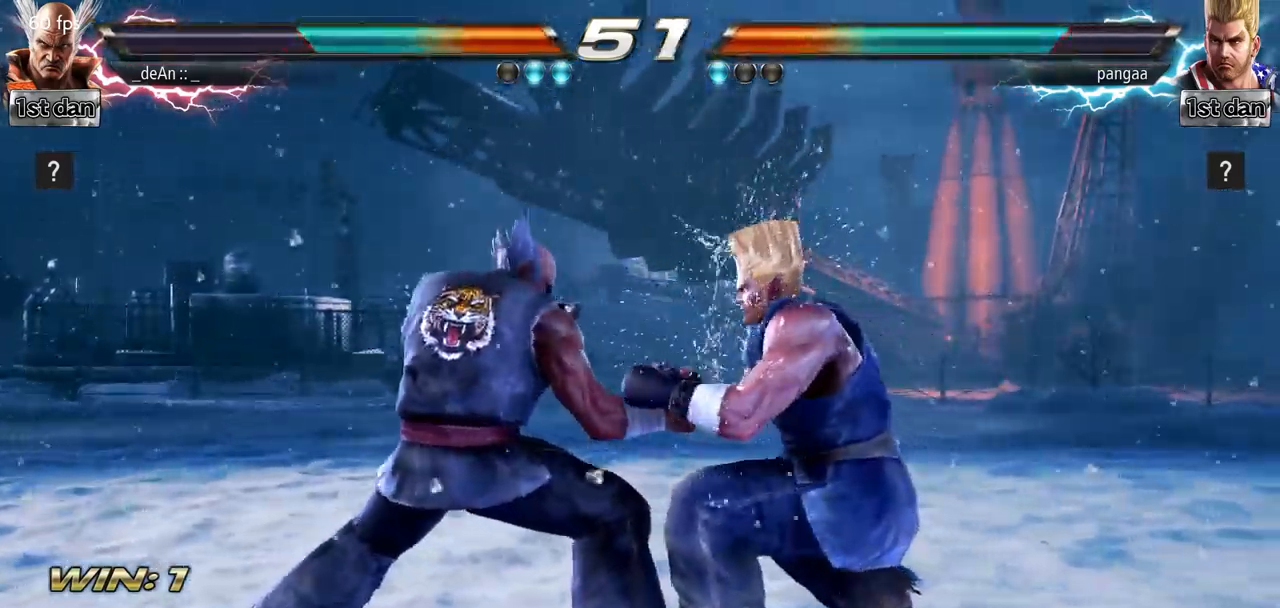
{"buttons": [], "left_stick": "left", "events": []}
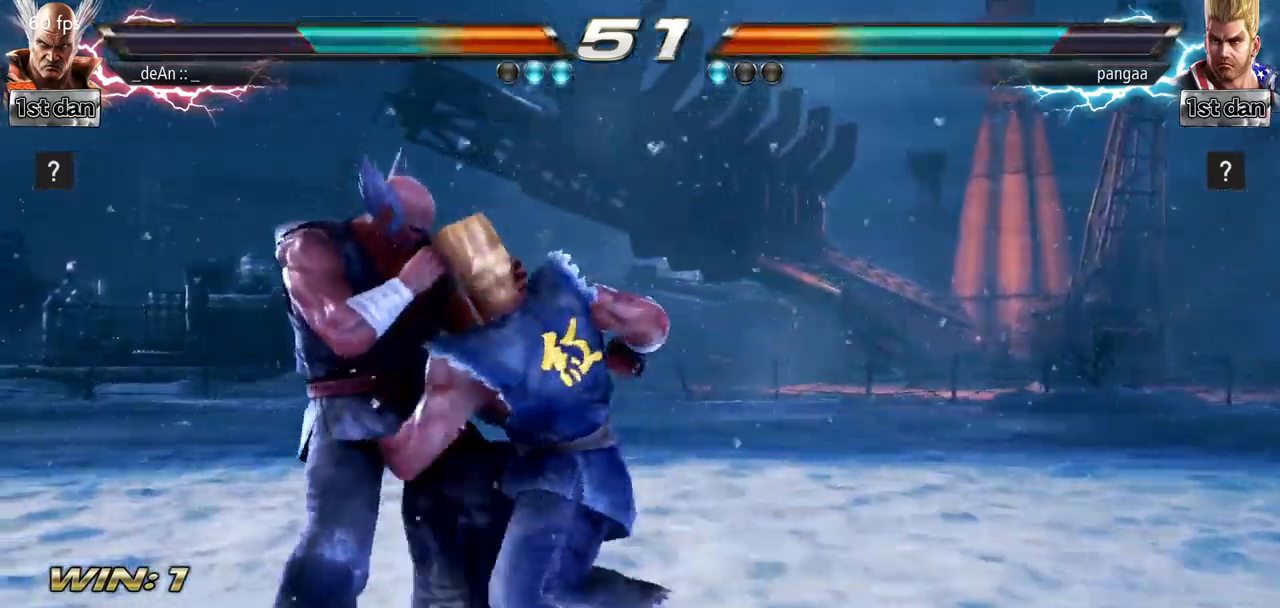
{"buttons": ["CROSS"], "left_stick": "right", "events": [[301, "left_stick", "right"], [401, "CROSS", "down"]]}
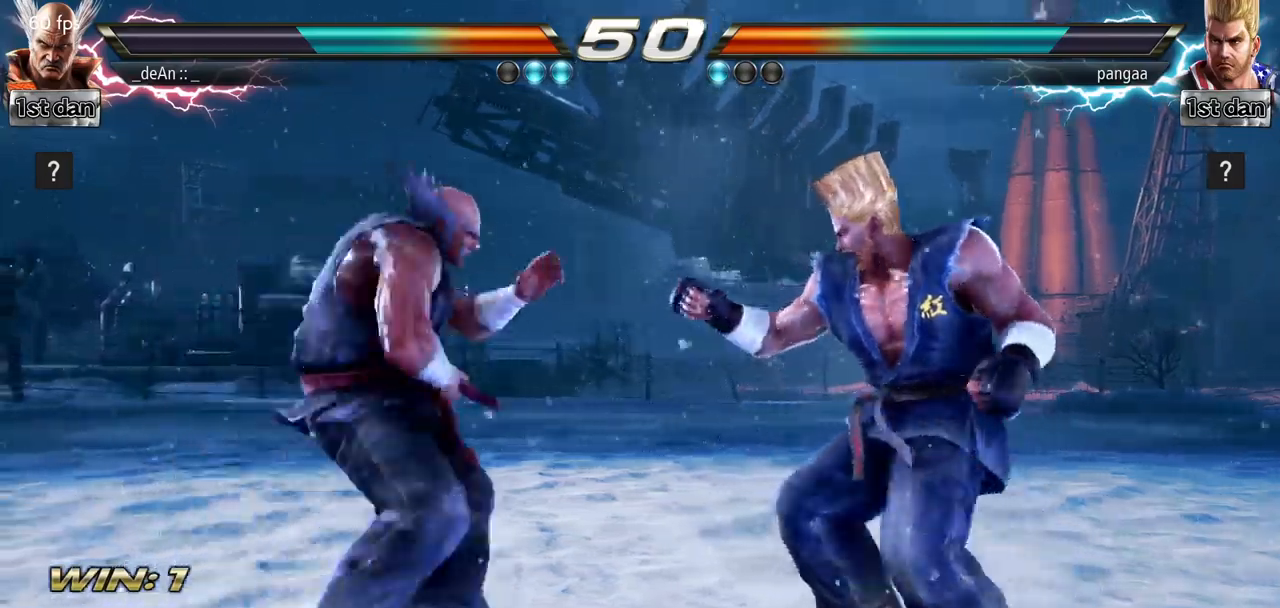
{"buttons": [], "left_stick": "center", "events": [[67, "CROSS", "up"], [184, "left_stick", "center"]]}